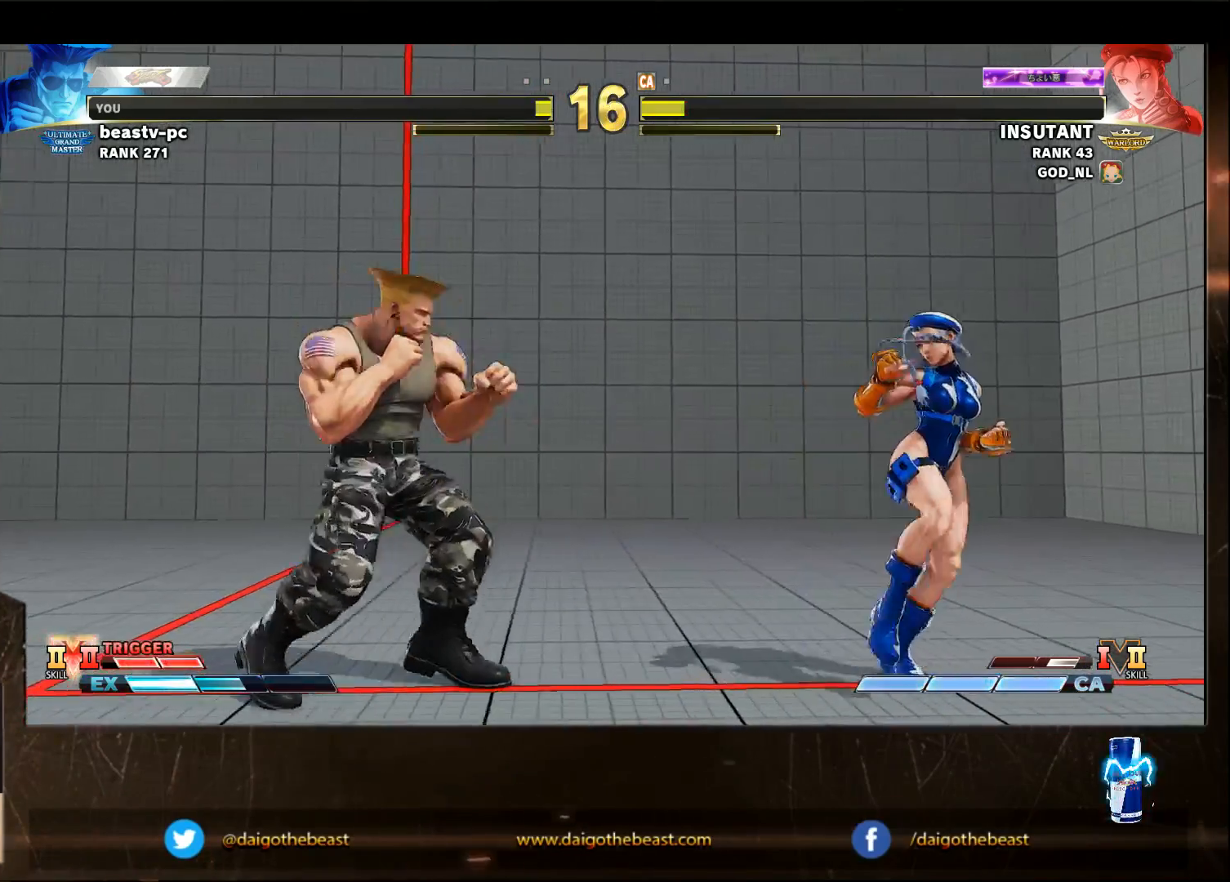
Gameplay with a controller (arcade stick); each line is a JSON object with the inputs held at the frame after it (dt_ms = milliseconds from this image to that frame). "events" lists button and stick changes between this image and that frame as [ms after this image, input, new state], when the widget could be followed in between. Not read: L3 R3.
{"dt_ms": 500, "buttons": [], "left_stick": "left", "events": [[83, "left_stick", "down-left"], [417, "left_stick", "left"]]}
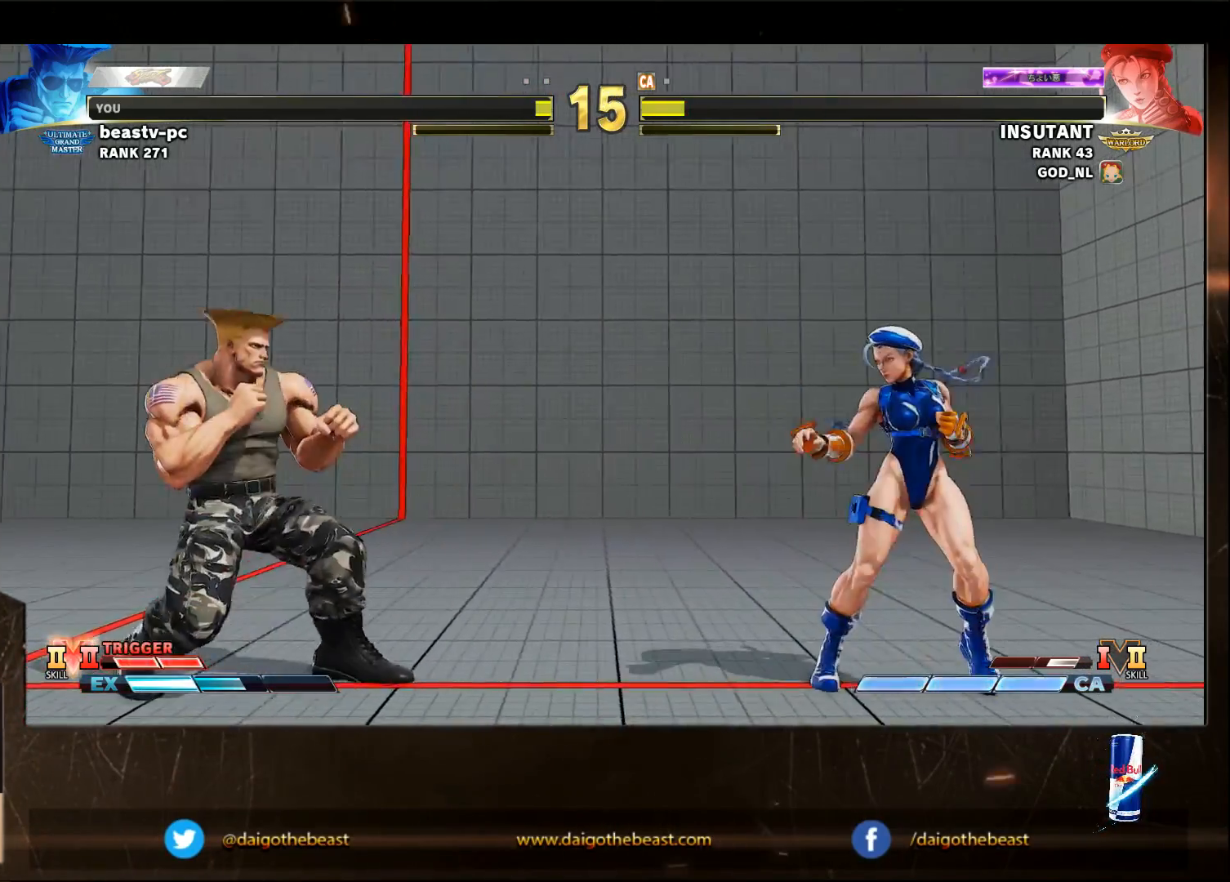
{"dt_ms": 500, "buttons": [], "left_stick": "down-left", "events": [[117, "left_stick", "right"], [317, "left_stick", "down-left"]]}
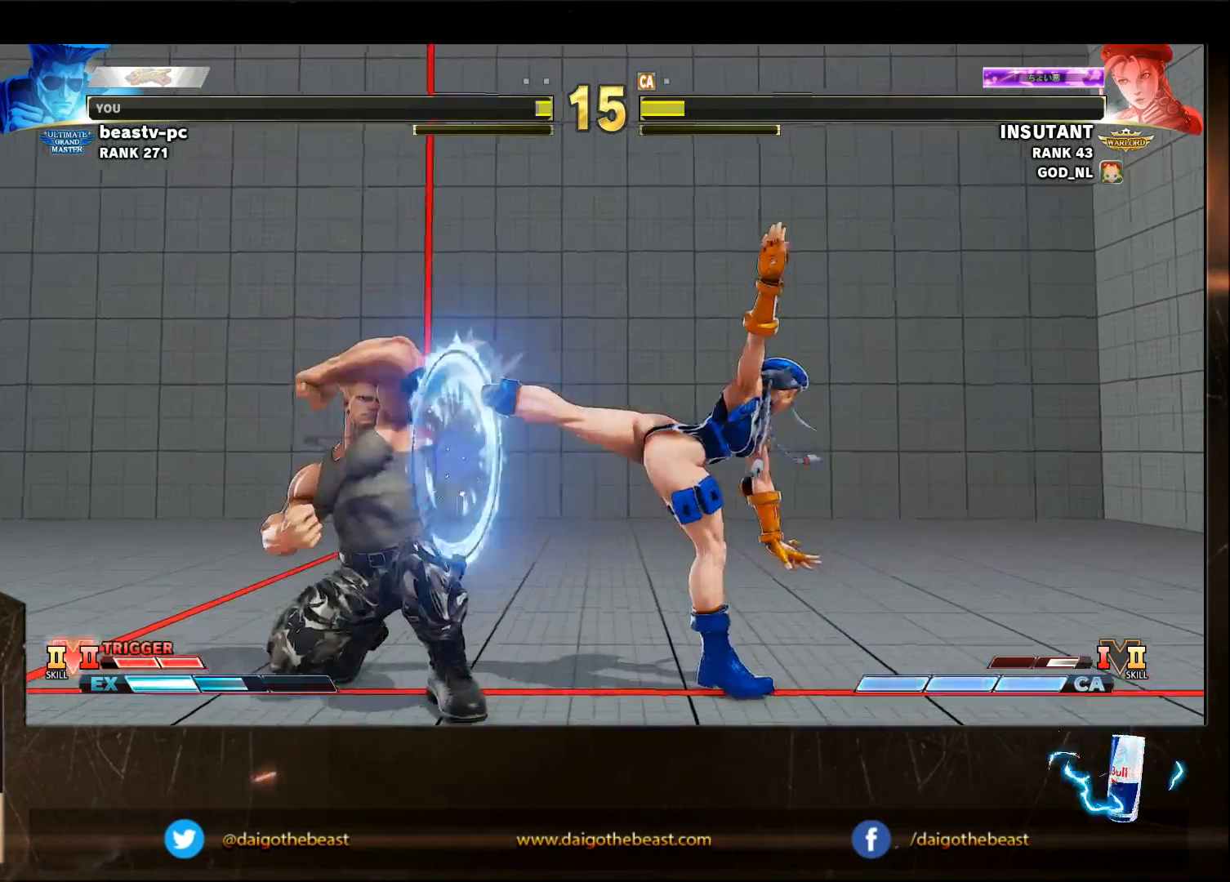
{"dt_ms": 500, "buttons": [], "left_stick": "down-left", "events": []}
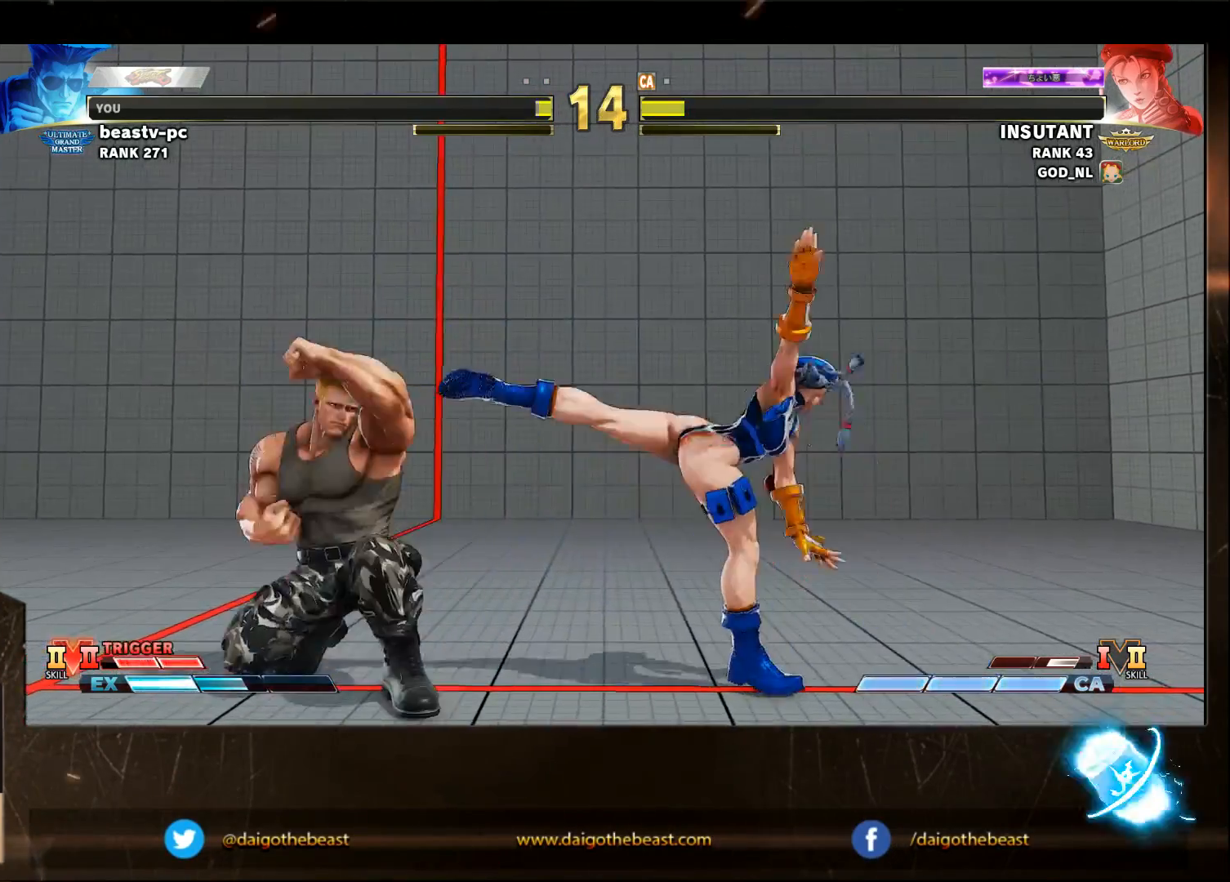
{"dt_ms": 500, "buttons": [], "left_stick": "down-left", "events": []}
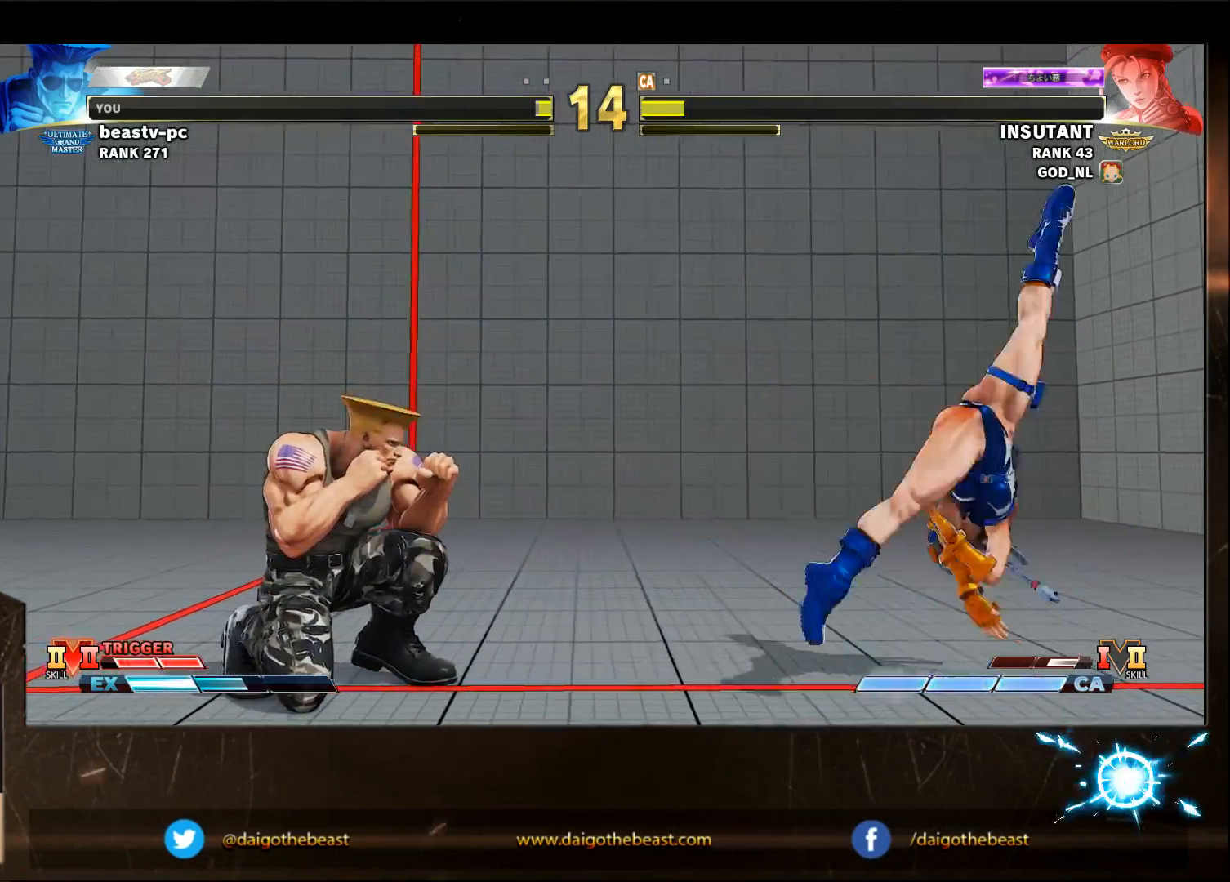
{"dt_ms": 500, "buttons": [], "left_stick": "left", "events": [[83, "left_stick", "down"], [183, "left_stick", "right"], [383, "left_stick", "center"], [483, "left_stick", "left"]]}
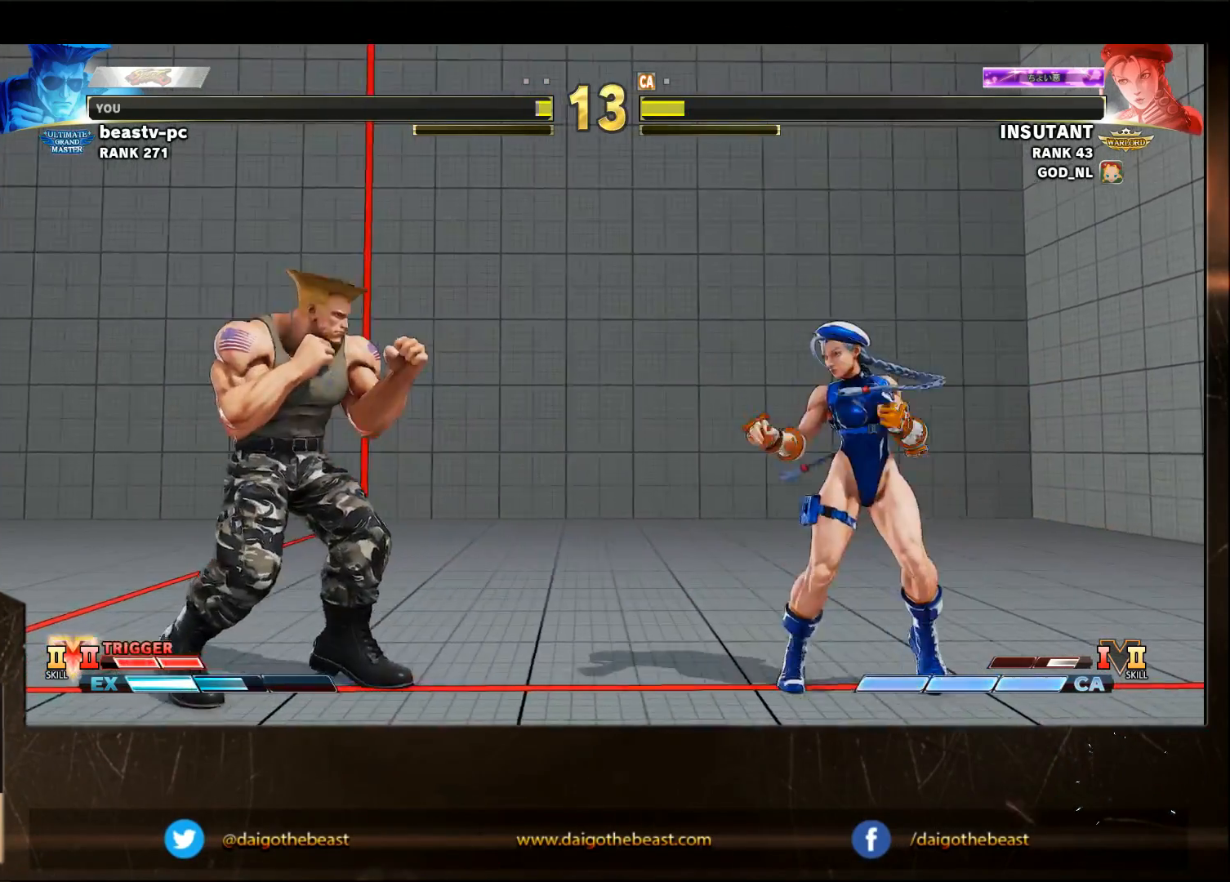
{"dt_ms": 500, "buttons": [], "left_stick": "down-left", "events": [[83, "left_stick", "right"], [217, "left_stick", "down-left"]]}
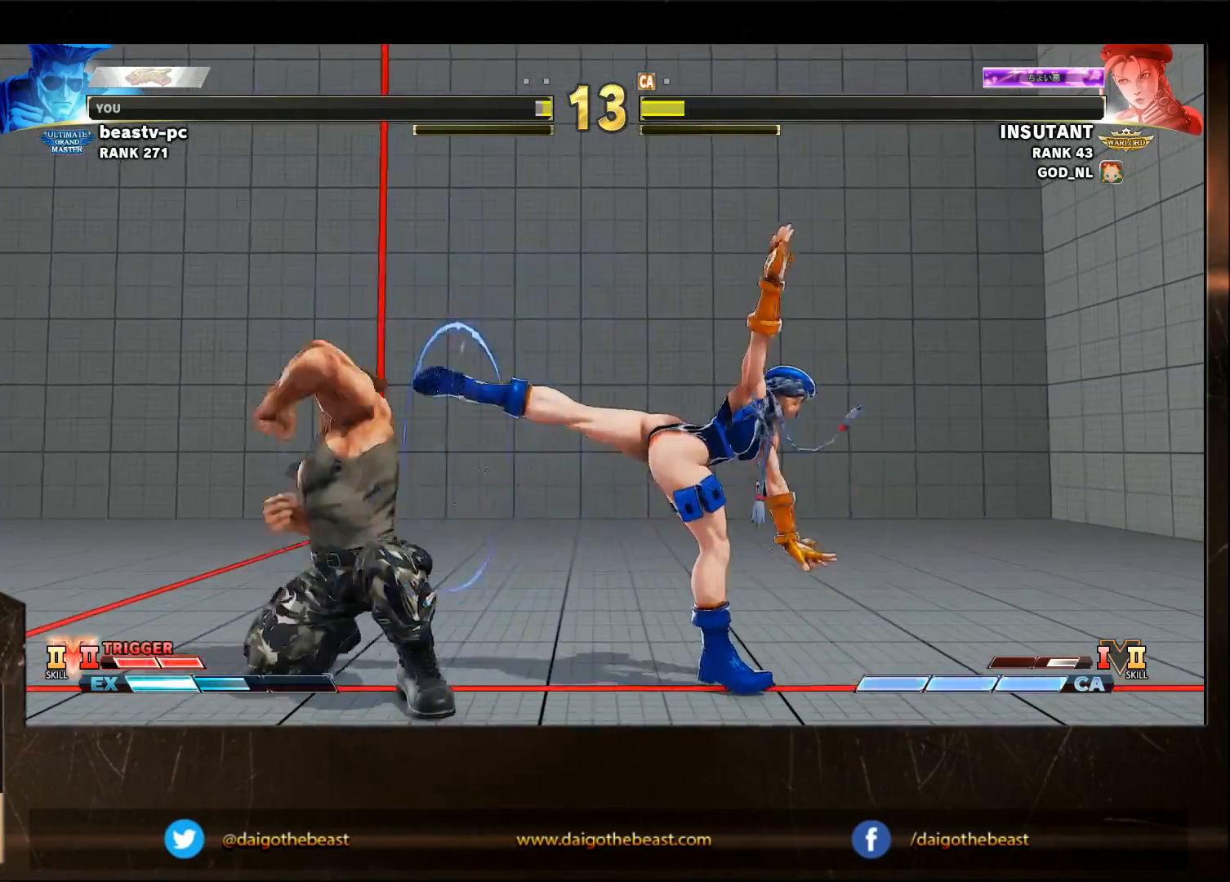
{"dt_ms": 500, "buttons": [], "left_stick": "down-left", "events": []}
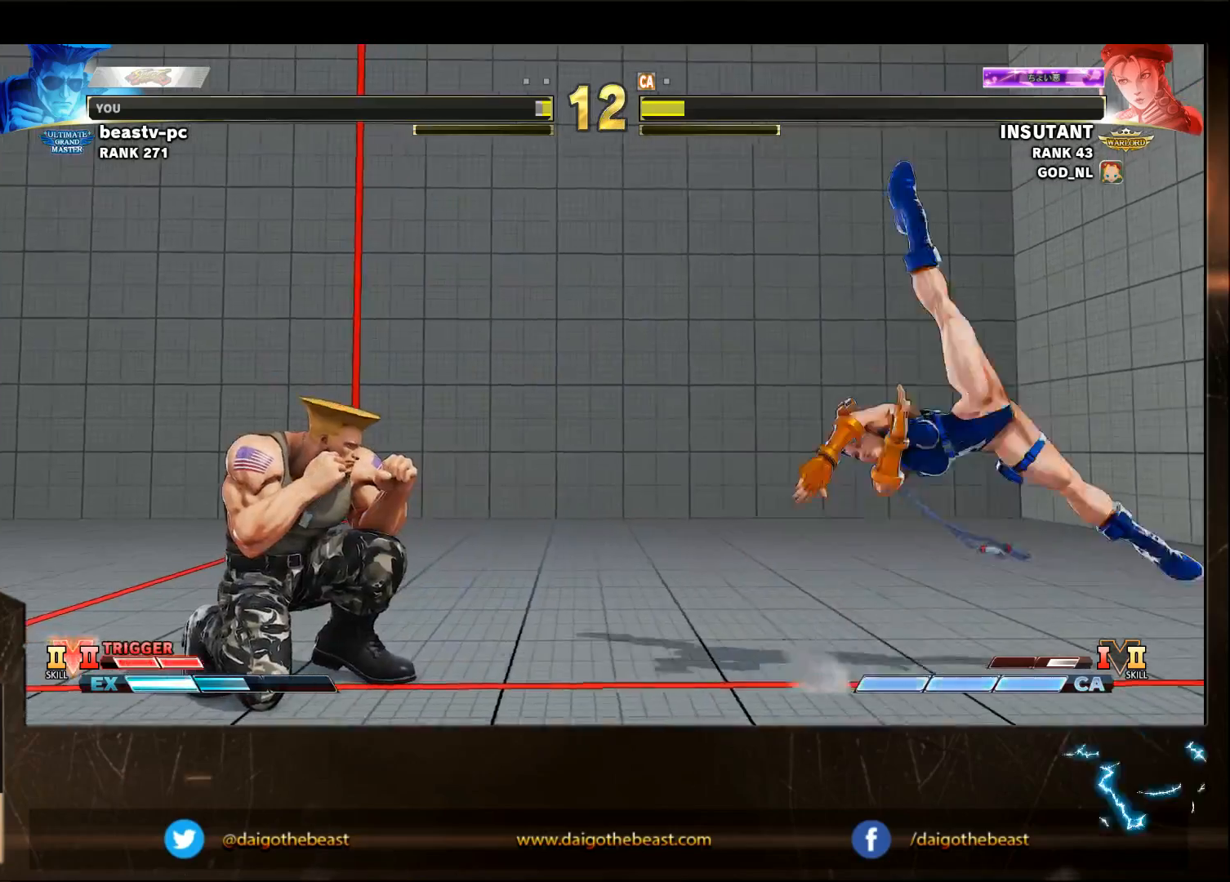
{"dt_ms": 500, "buttons": [], "left_stick": "right", "events": [[283, "left_stick", "right"]]}
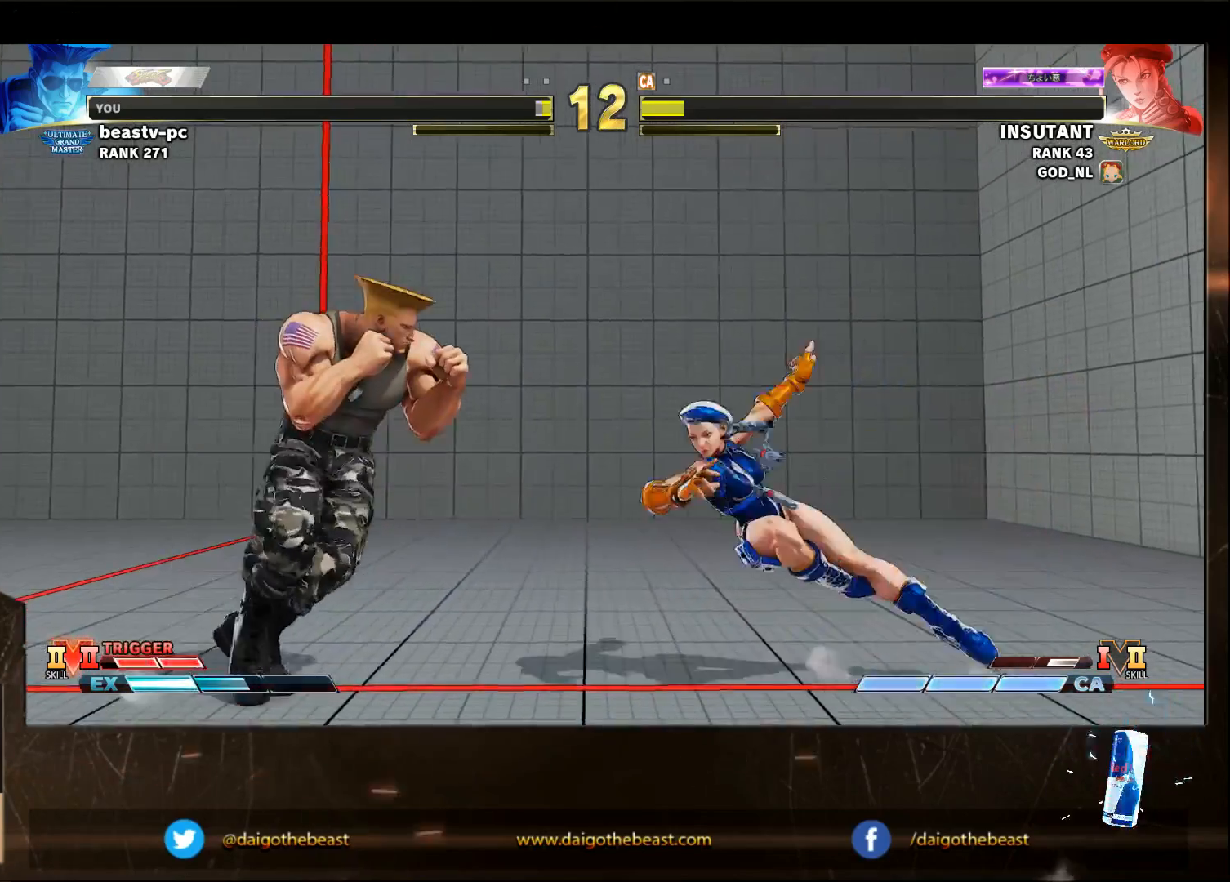
{"dt_ms": 1000, "buttons": [], "left_stick": "down-left"}
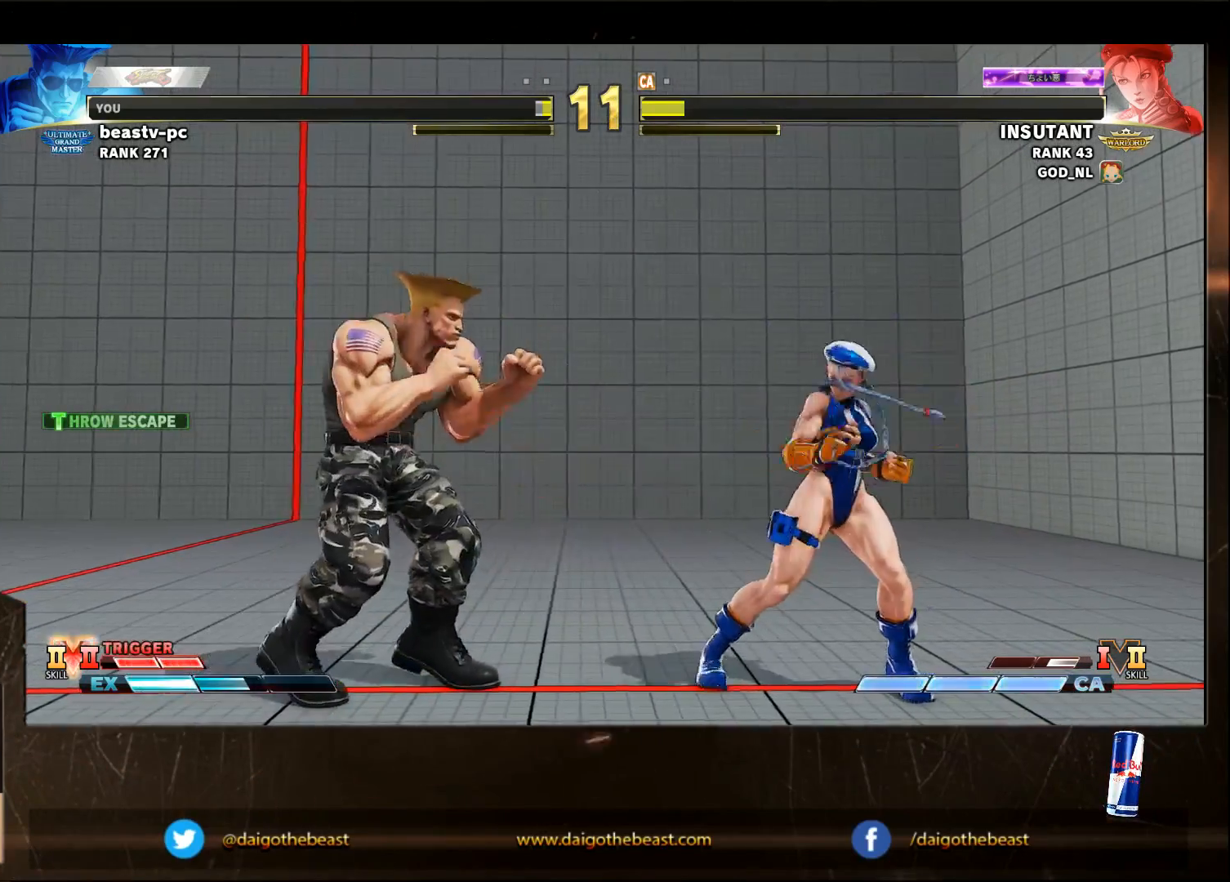
{"dt_ms": 500, "buttons": [], "left_stick": "down-left", "events": []}
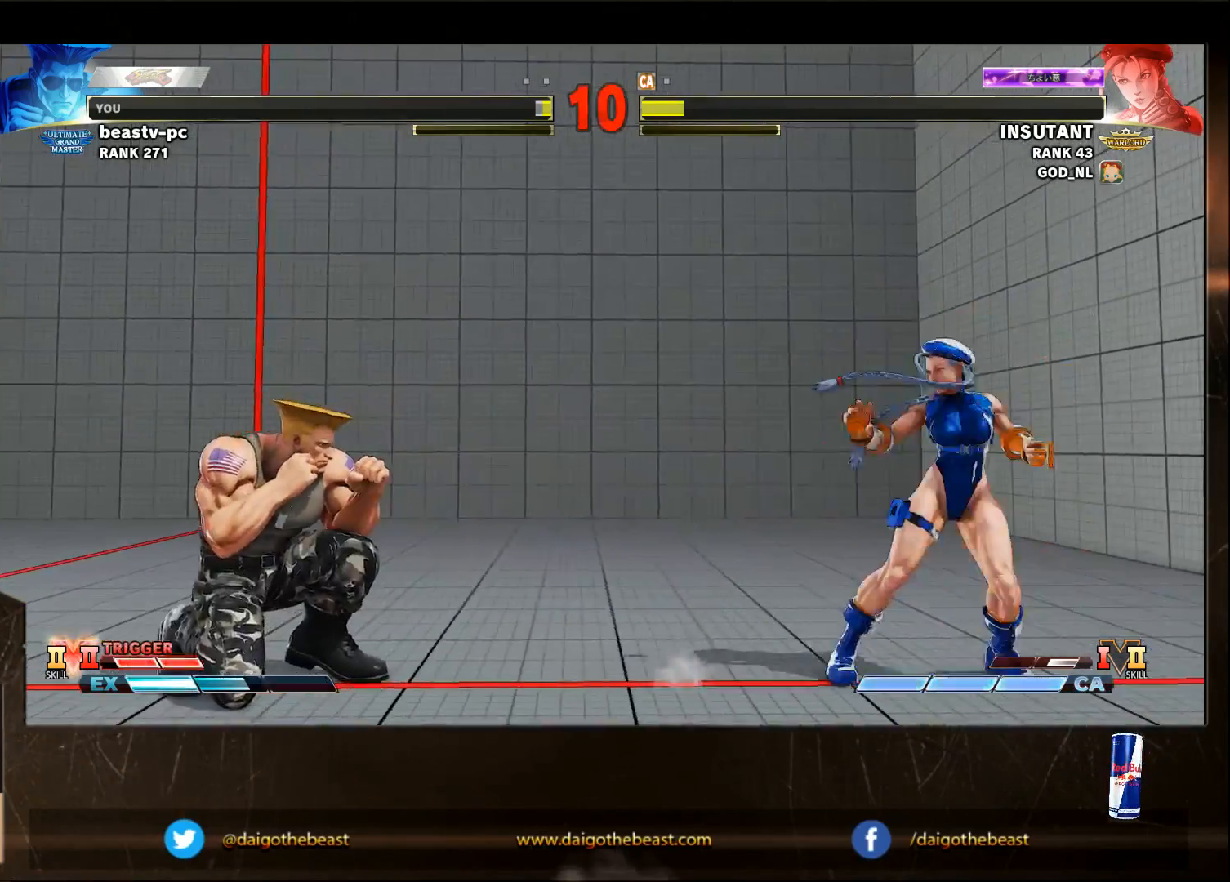
{"dt_ms": 500, "buttons": [], "left_stick": "down-left", "events": [[67, "left_stick", "right"], [183, "R1", "down"], [267, "left_stick", "down-left"], [383, "R1", "up"]]}
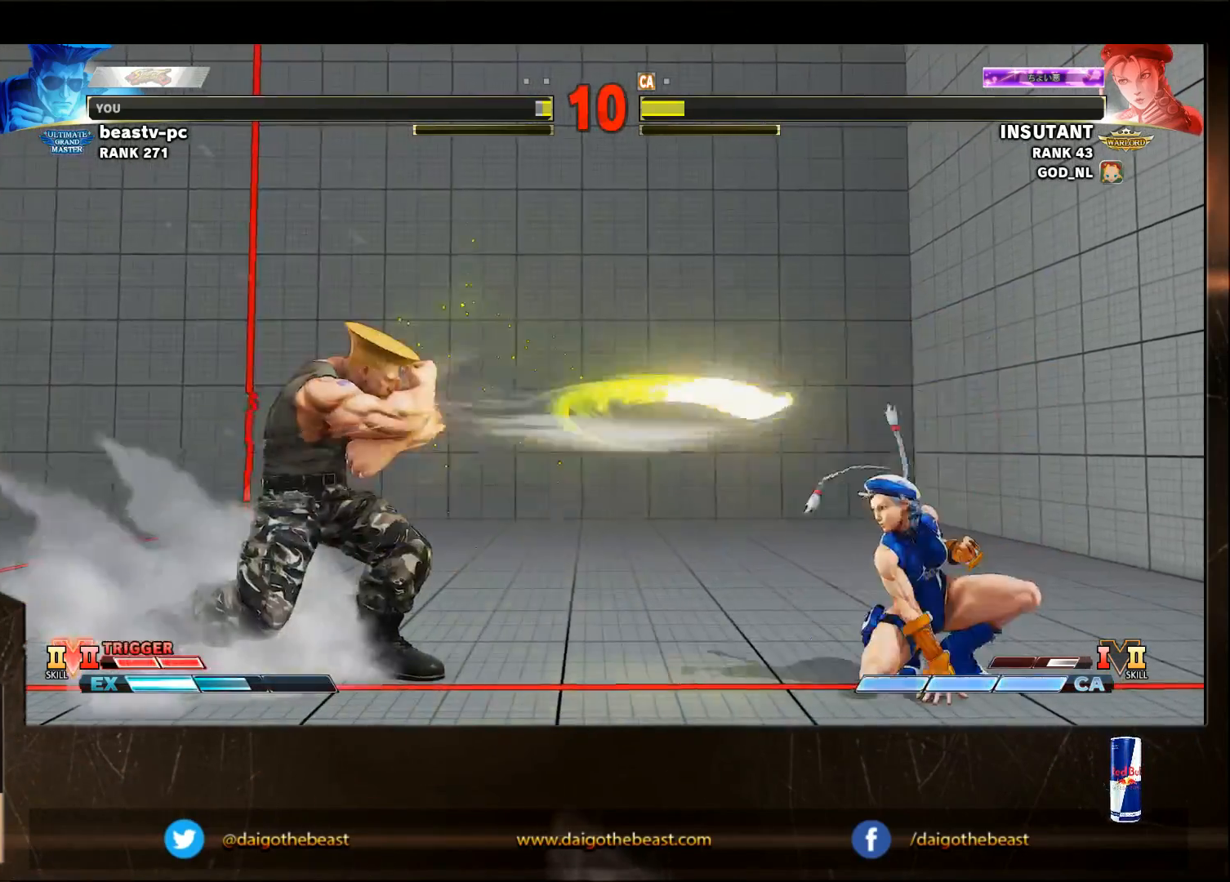
{"dt_ms": 500, "buttons": [], "left_stick": "down-left", "events": []}
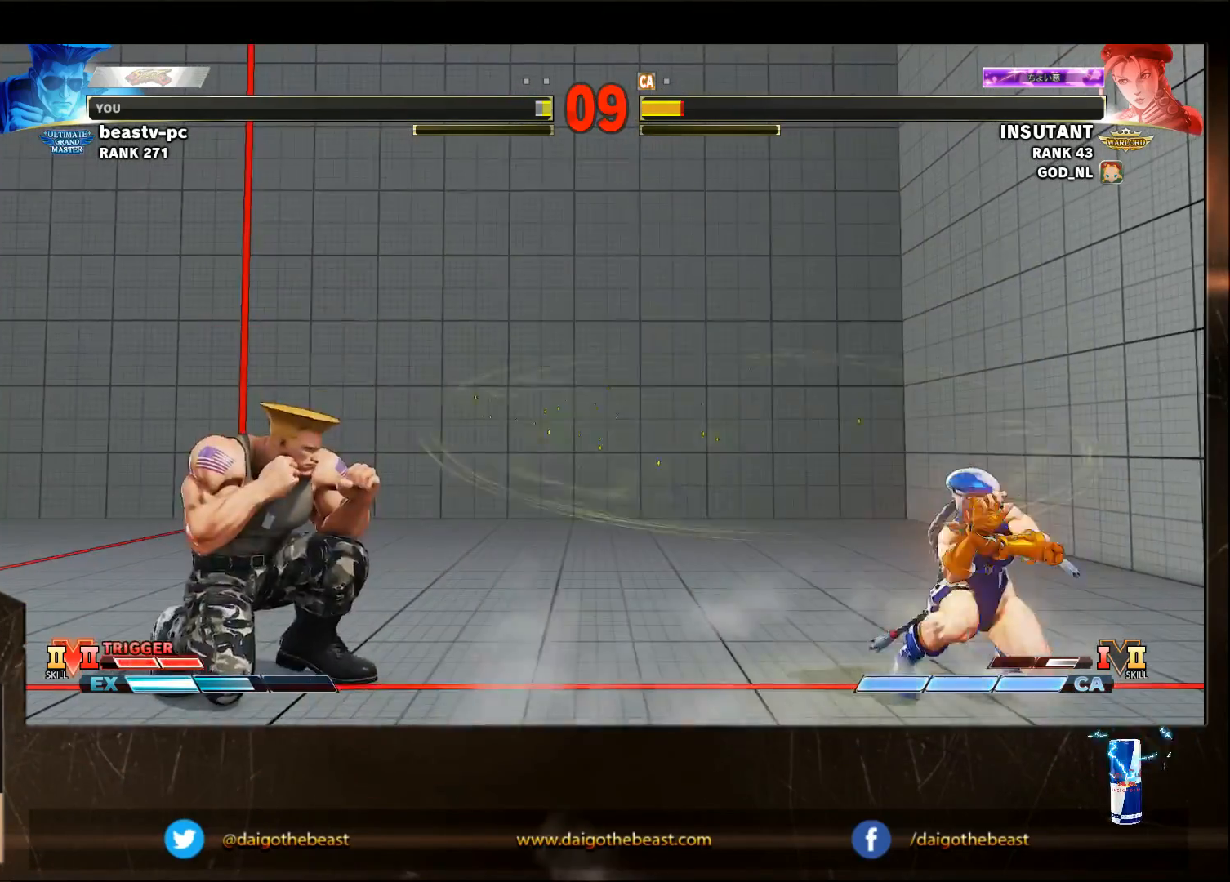
{"dt_ms": 500, "buttons": [], "left_stick": "right", "events": [[83, "left_stick", "right"], [250, "left_stick", "left"], [350, "left_stick", "right"]]}
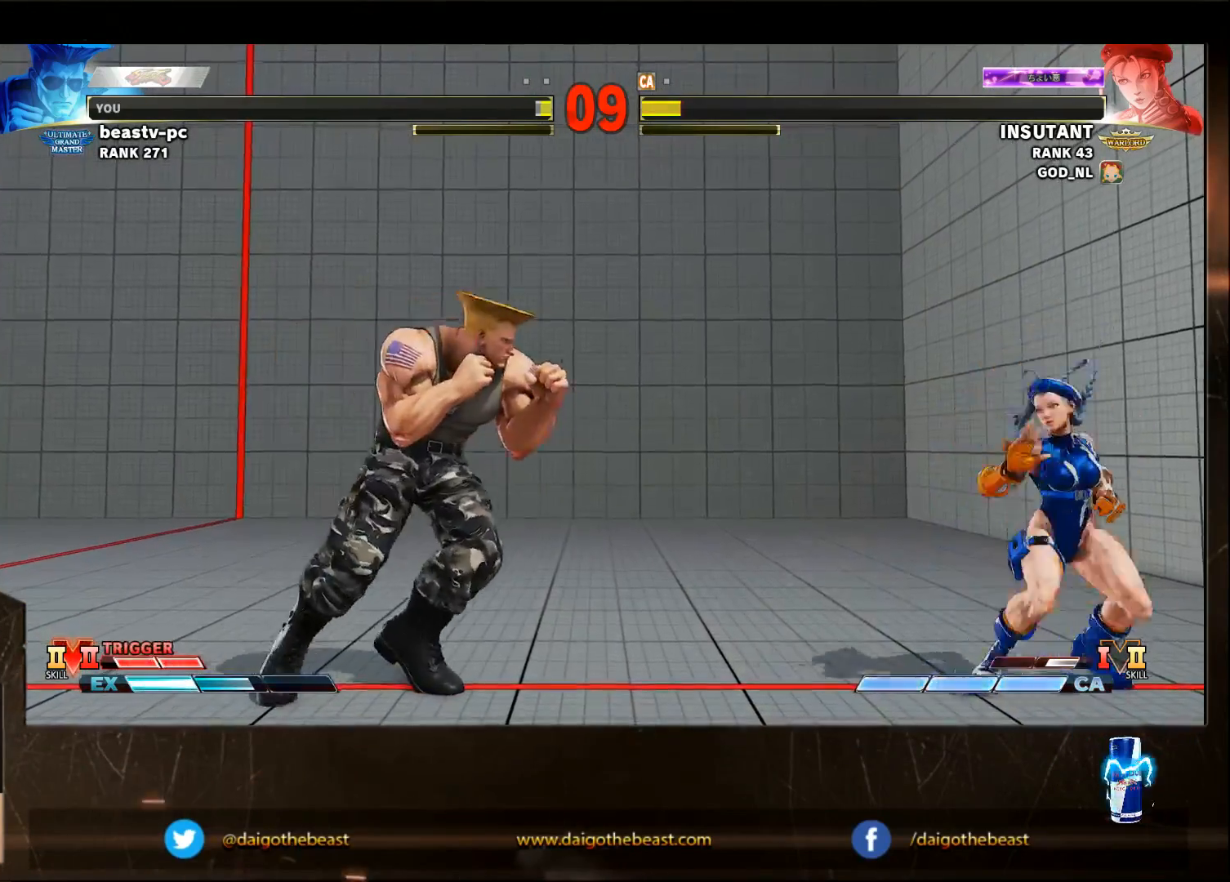
{"dt_ms": 500, "buttons": [], "left_stick": "center", "events": [[150, "left_stick", "left"], [283, "left_stick", "down-left"], [483, "left_stick", "center"]]}
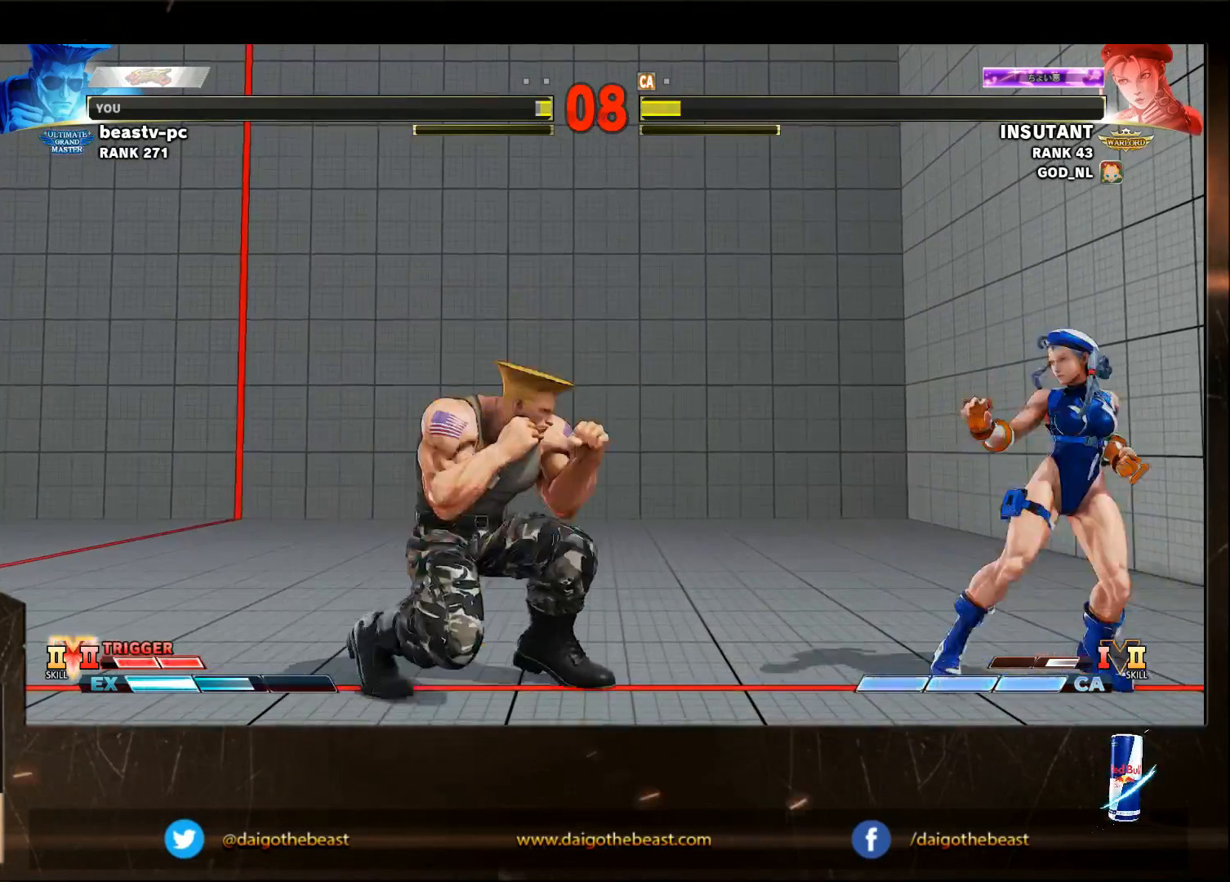
{"dt_ms": 500, "buttons": [], "left_stick": "right", "events": [[100, "left_stick", "right"], [183, "left_stick", "left"], [283, "left_stick", "center"], [483, "left_stick", "right"]]}
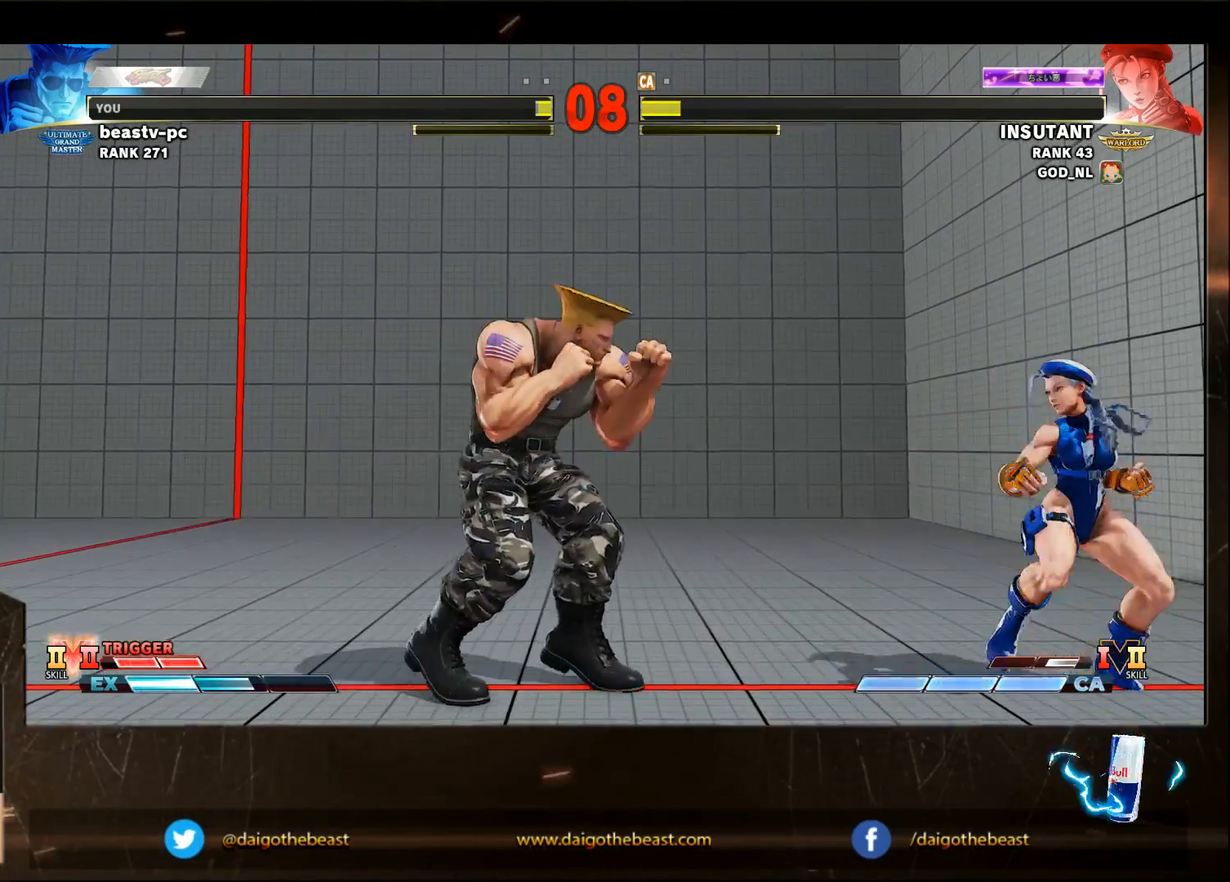
{"dt_ms": 500, "buttons": ["R2"], "left_stick": "down-left", "events": [[417, "R2", "down"], [417, "left_stick", "down-left"]]}
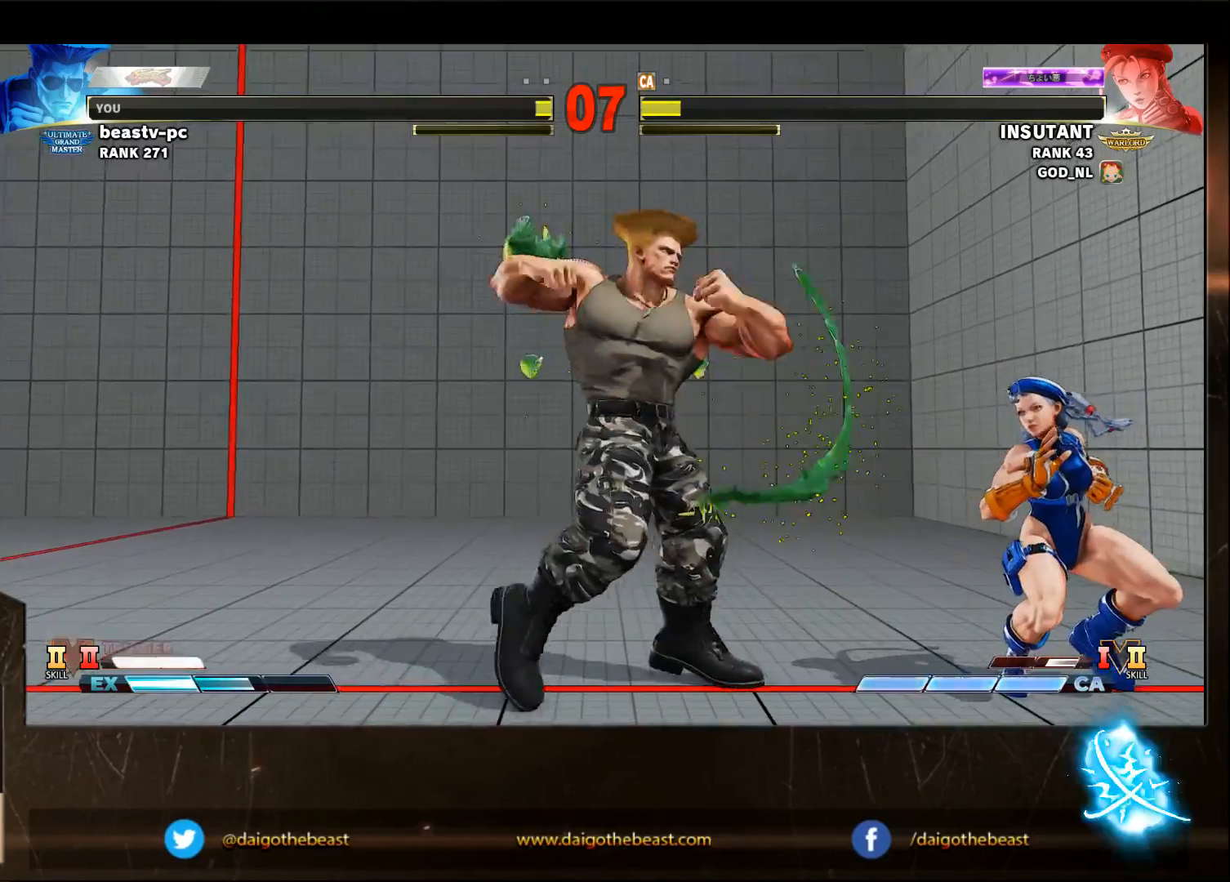
{"dt_ms": 500, "buttons": [], "left_stick": "down-left", "events": [[83, "R2", "up"]]}
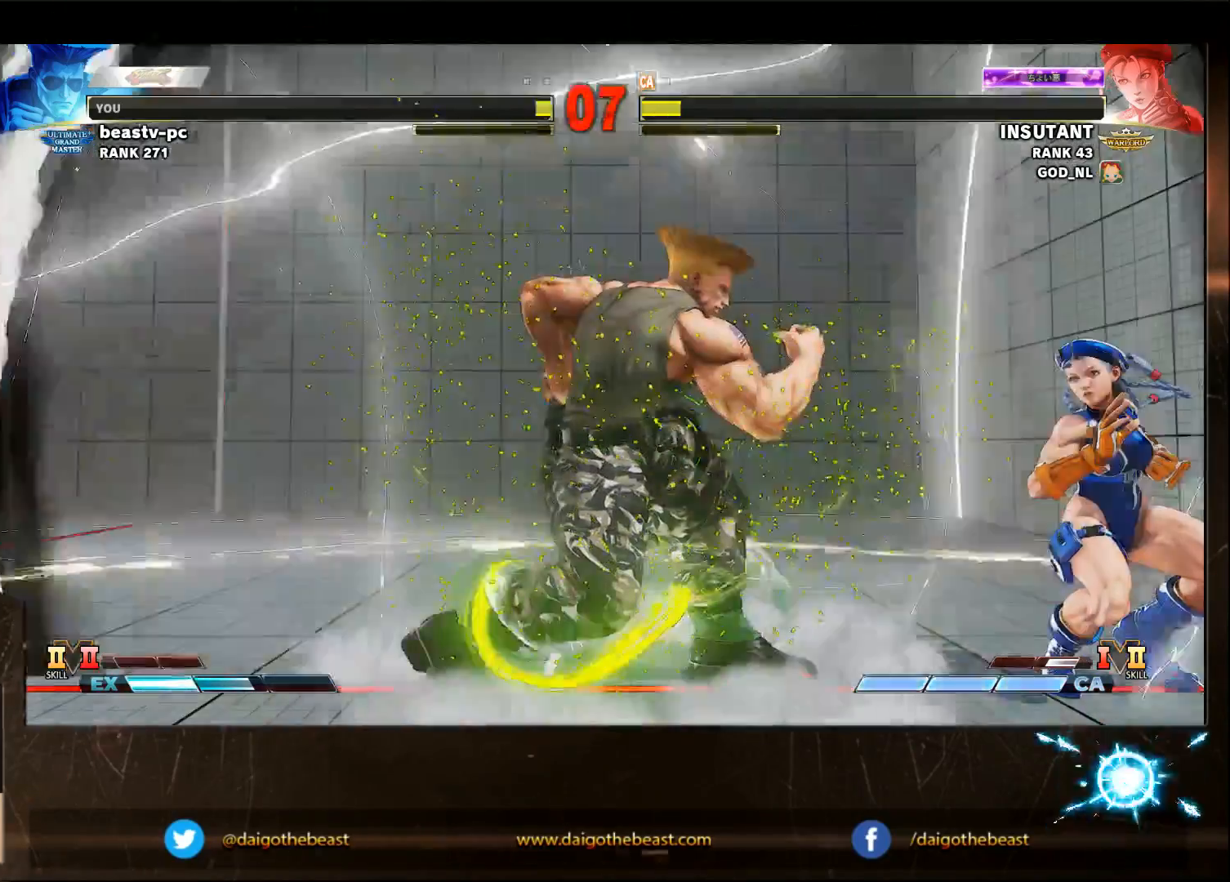
{"dt_ms": 500, "buttons": [], "left_stick": "down-left", "events": []}
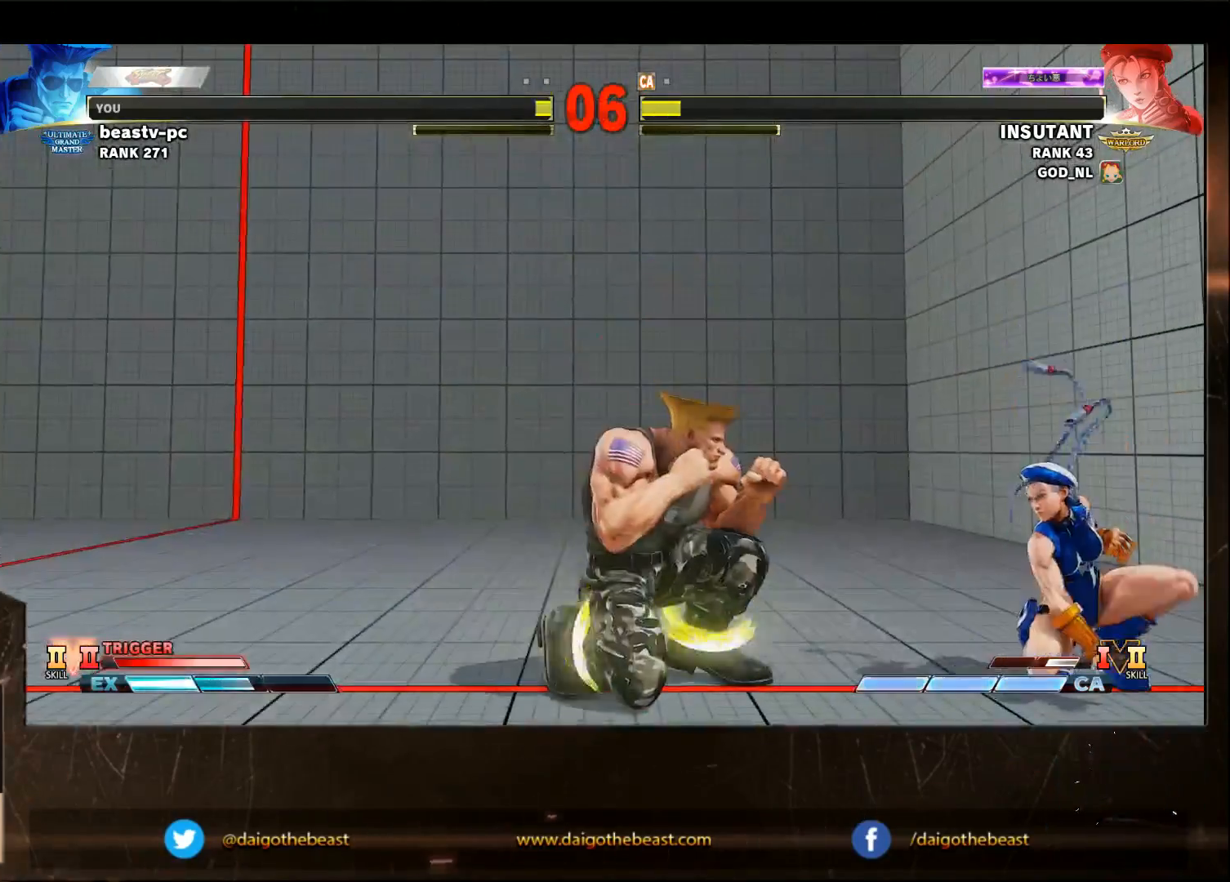
{"dt_ms": 500, "buttons": [], "left_stick": "down-left", "events": [[283, "left_stick", "left"], [417, "R1", "down"], [417, "left_stick", "down-left"], [467, "R1", "up"]]}
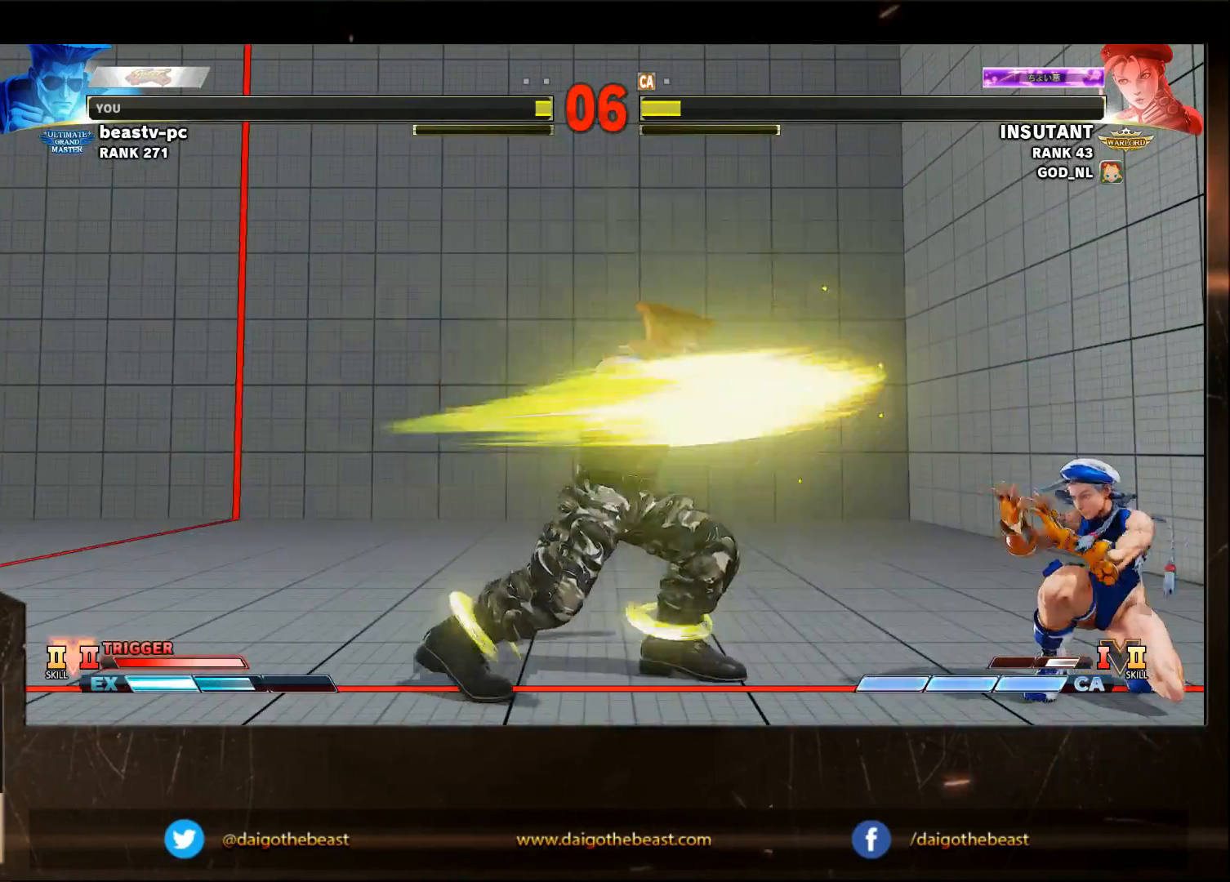
{"dt_ms": 500, "buttons": [], "left_stick": "down-left", "events": []}
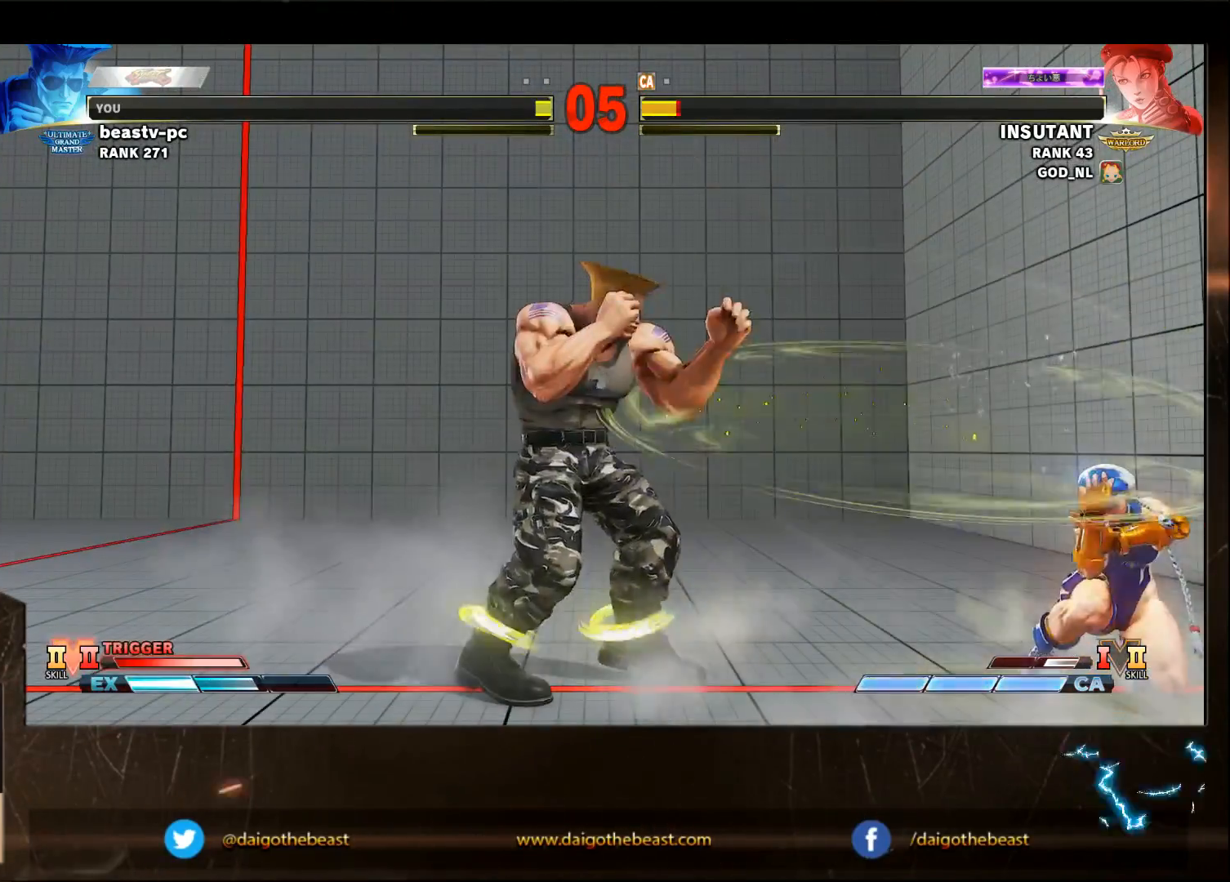
{"dt_ms": 500, "buttons": [], "left_stick": "down-left", "events": [[250, "R1", "down"], [250, "left_stick", "center"], [317, "R1", "up"], [317, "left_stick", "down-left"]]}
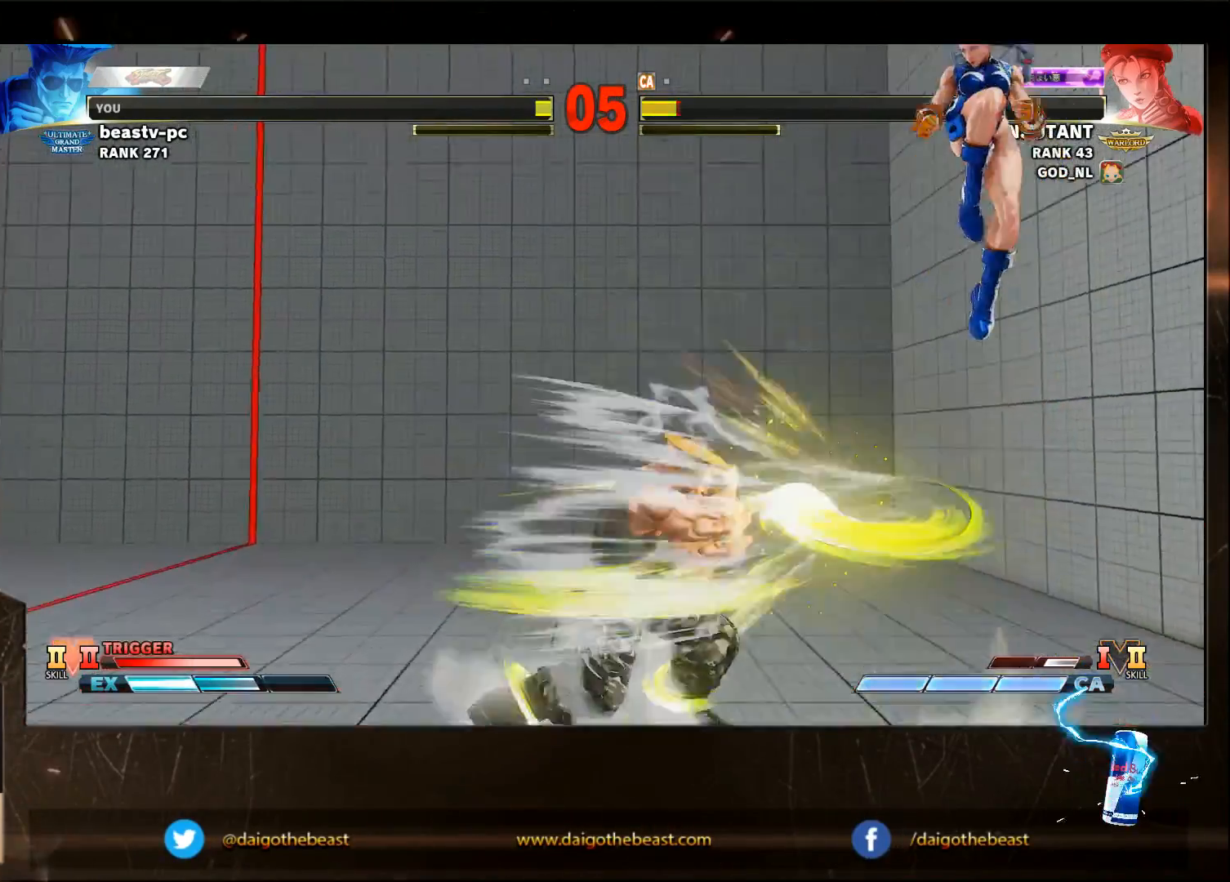
{"dt_ms": 500, "buttons": [], "left_stick": "left", "events": [[500, "left_stick", "left"]]}
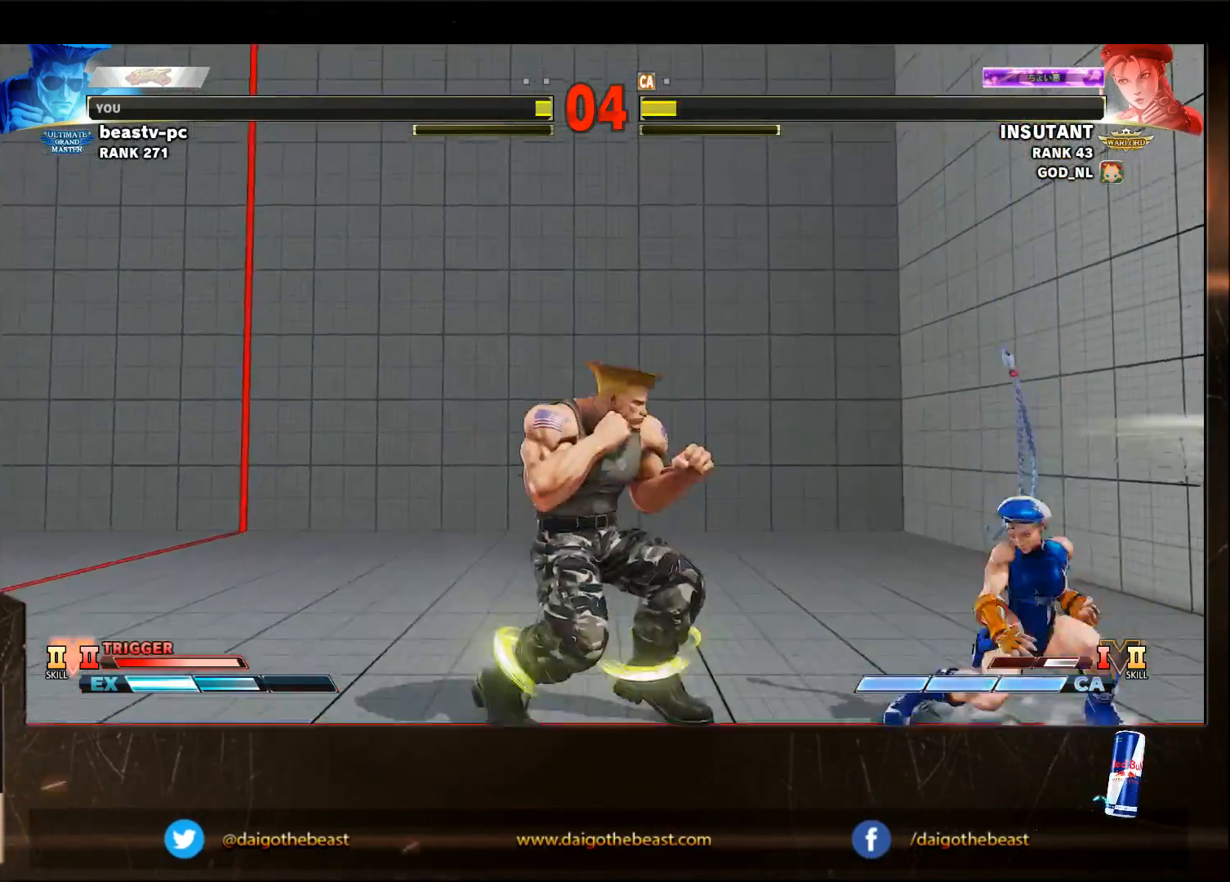
{"dt_ms": 500, "buttons": [], "left_stick": "down-left", "events": [[183, "R1", "down"], [217, "left_stick", "down-left"], [250, "R1", "up"]]}
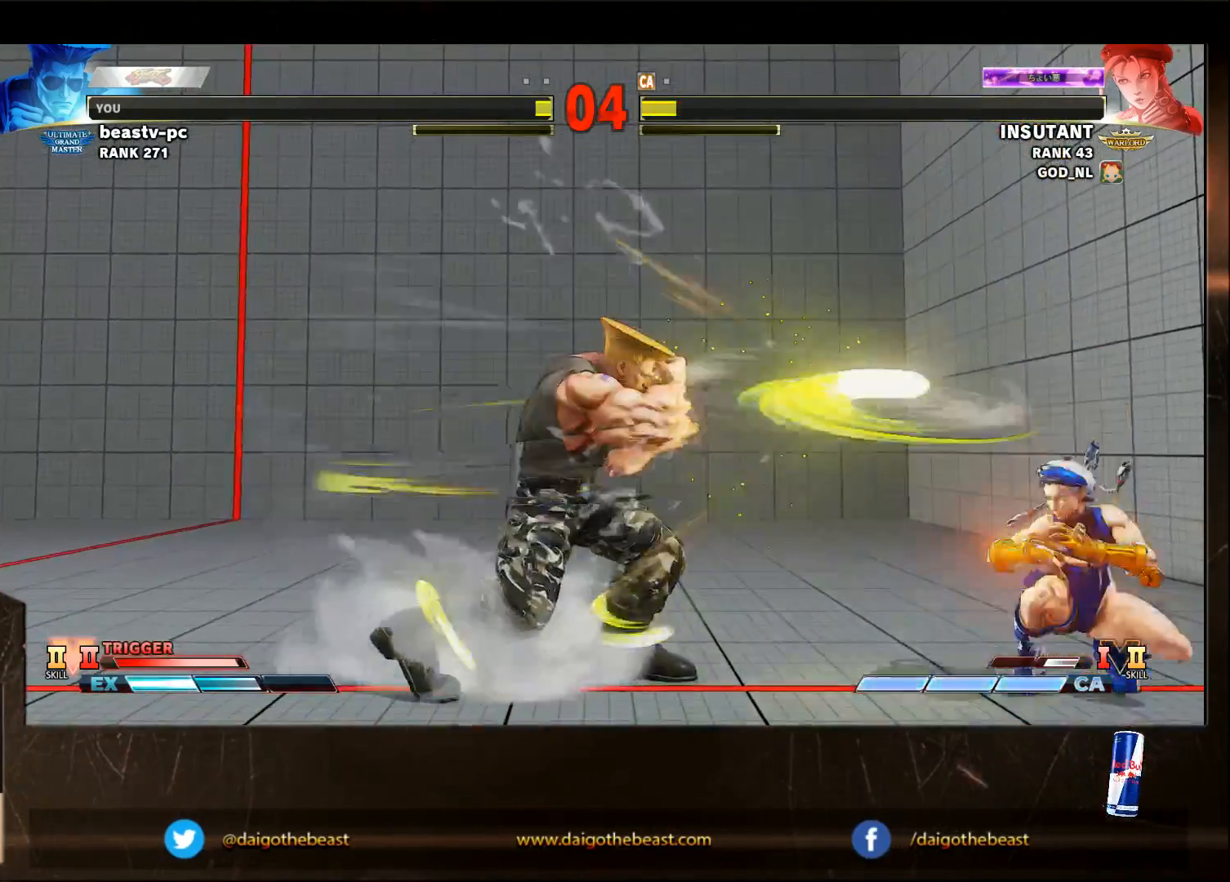
{"dt_ms": 500, "buttons": ["CIRCLE"], "left_stick": "right", "events": [[217, "left_stick", "center"], [283, "left_stick", "right"], [483, "CIRCLE", "down"]]}
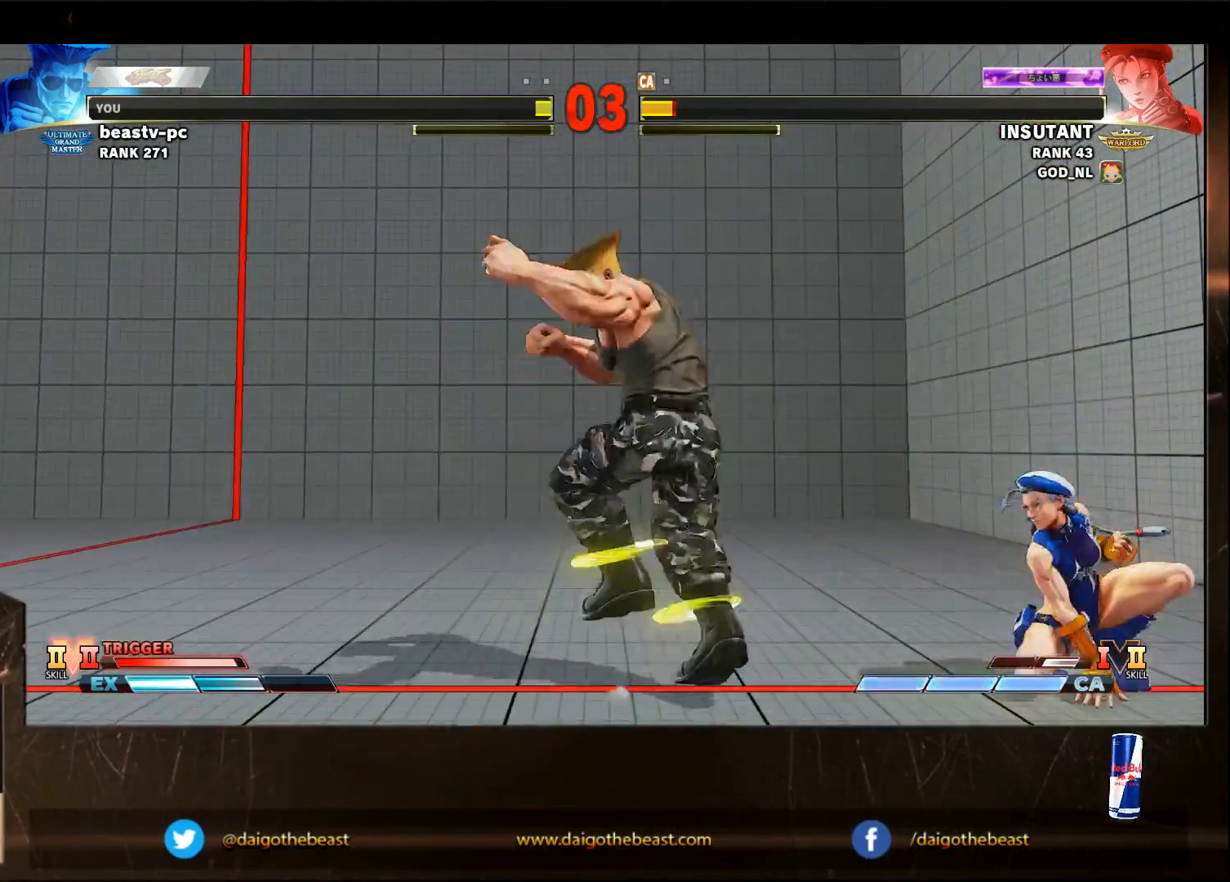
{"dt_ms": 500, "buttons": [], "left_stick": "down-left", "events": [[33, "CIRCLE", "up"], [33, "left_stick", "down-left"]]}
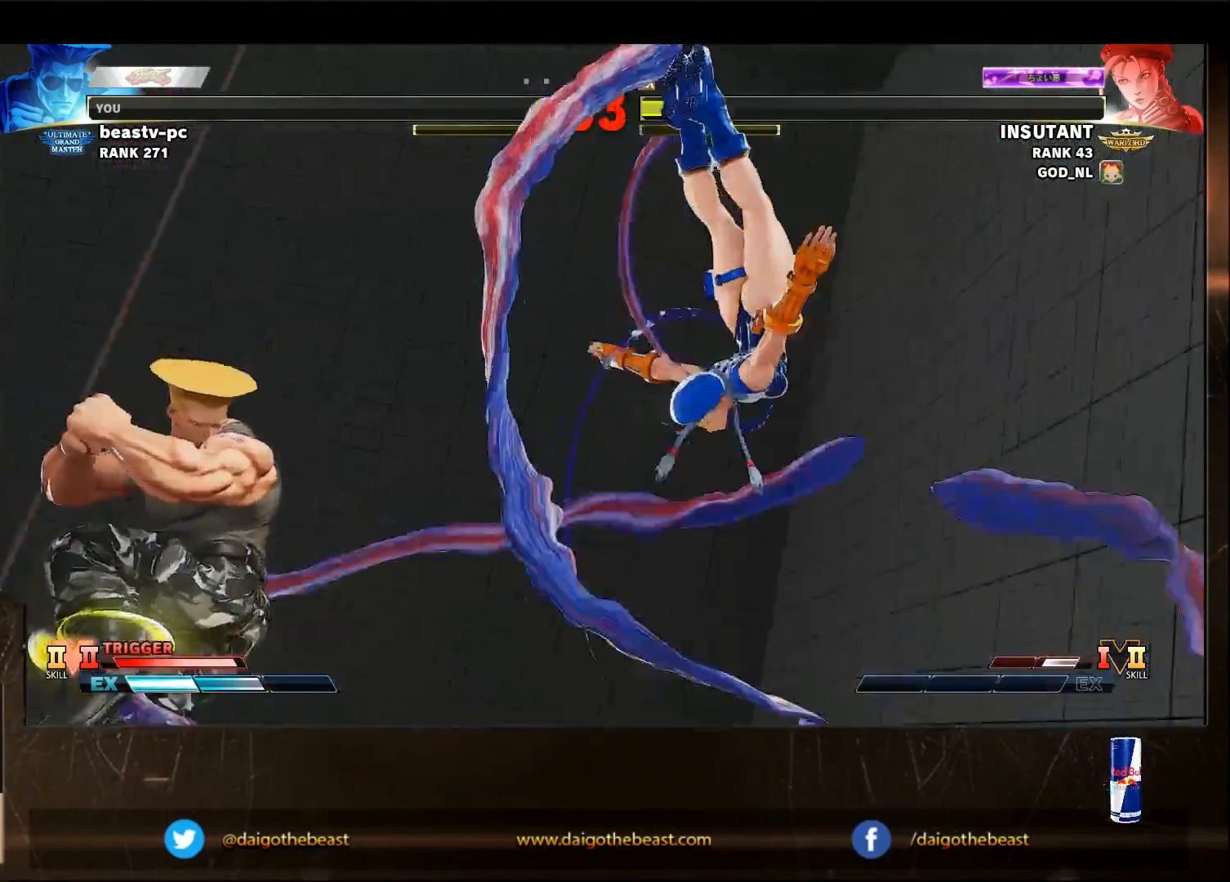
{"dt_ms": 500, "buttons": [], "left_stick": "down-left", "events": []}
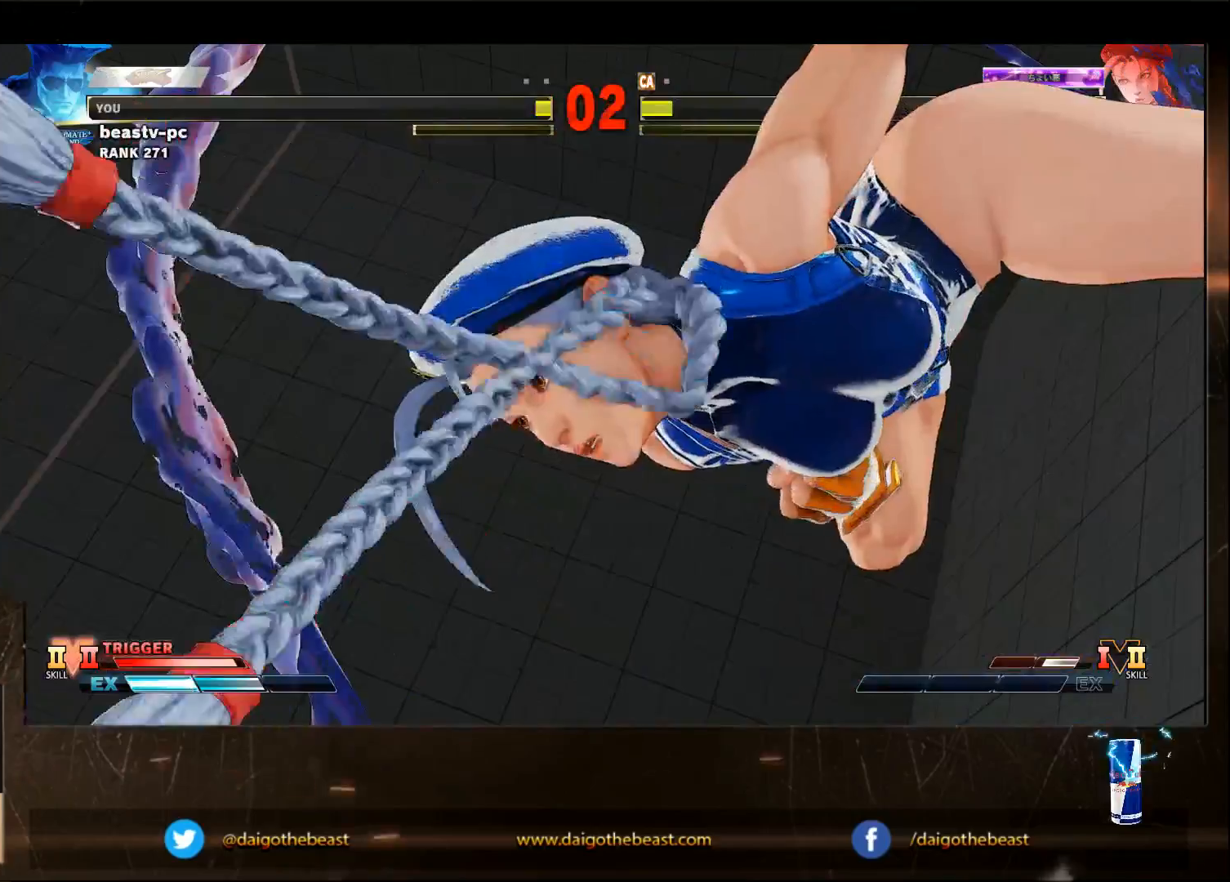
{"dt_ms": 500, "buttons": [], "left_stick": "down-left", "events": []}
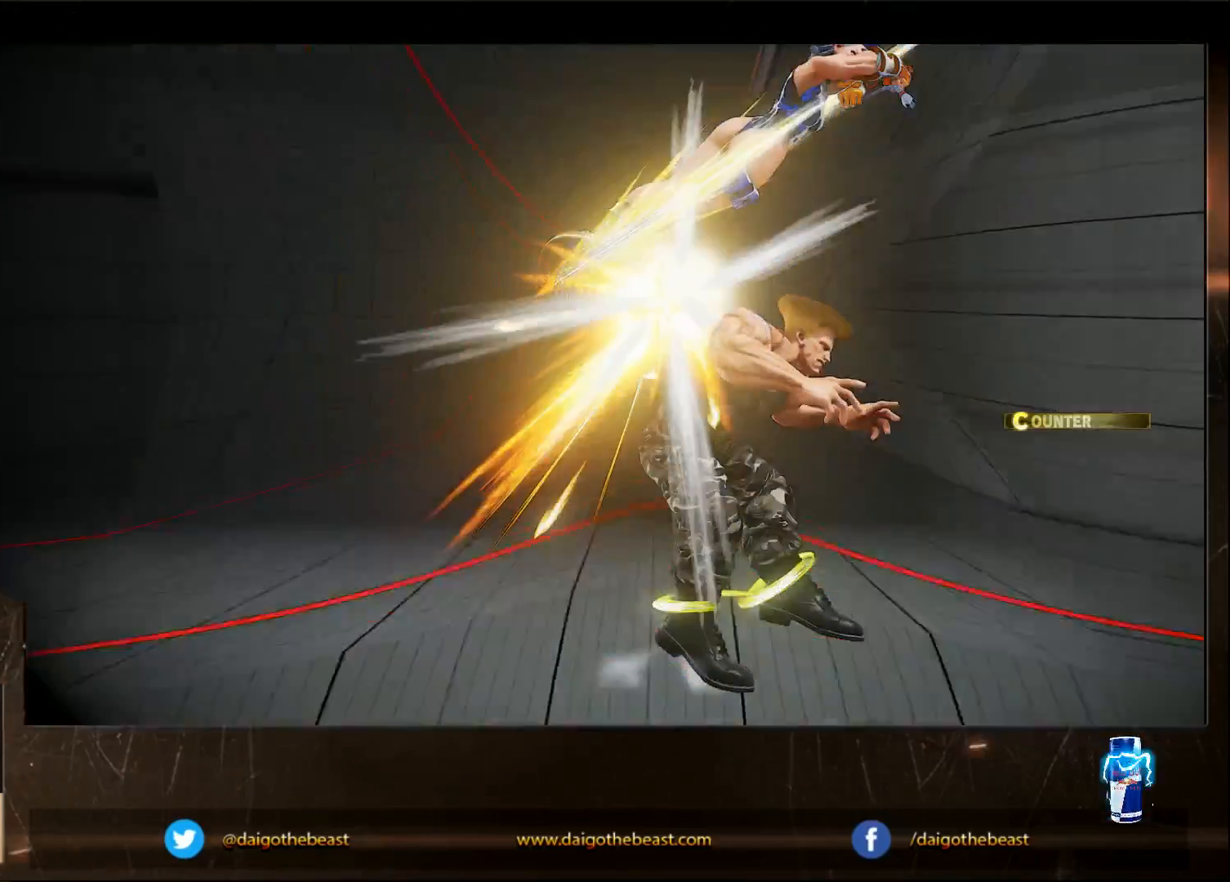
{"dt_ms": 500, "buttons": [], "left_stick": "center", "events": [[183, "left_stick", "down"], [283, "left_stick", "center"]]}